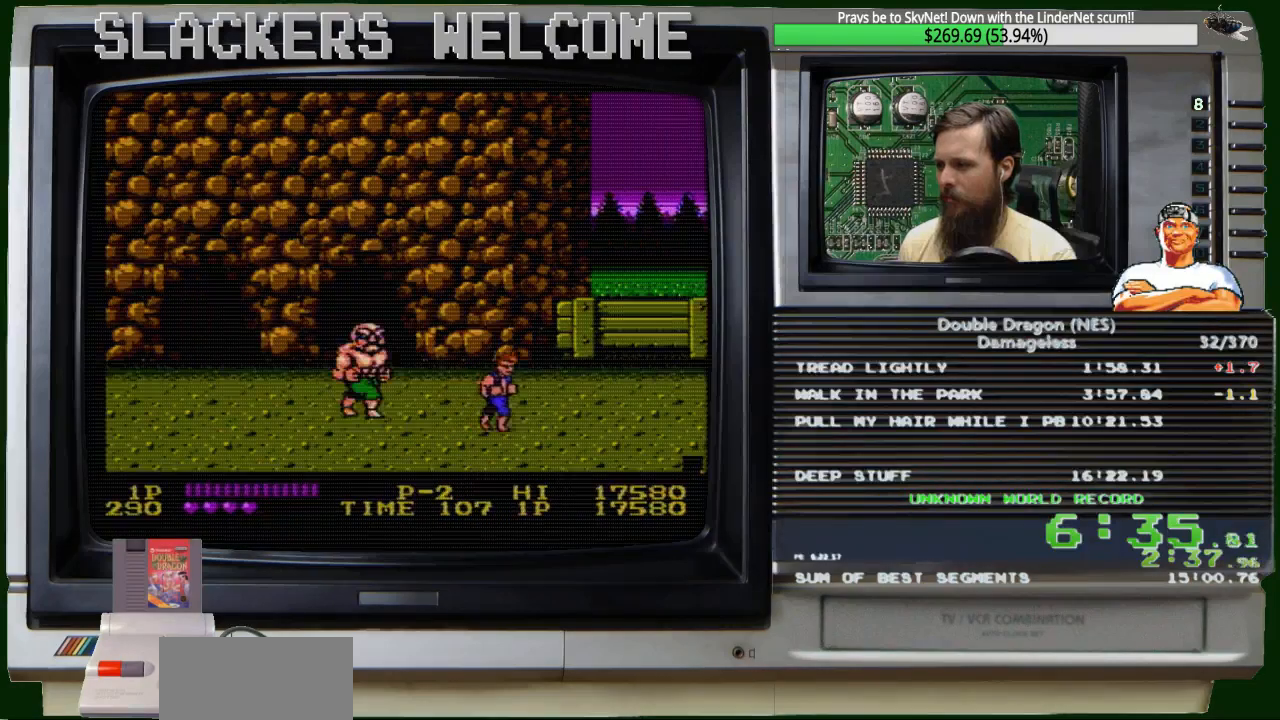
Gameplay with a controller (Nintendo layout); each line is a JSON object with the inputs held at the frame after it. "events" lists button and stick changes between this image and that frame as [ms after this image, input, new state], when the widget could be followed in between. Not read: L3 R3.
{"buttons": ["DPAD_RIGHT"], "events": []}
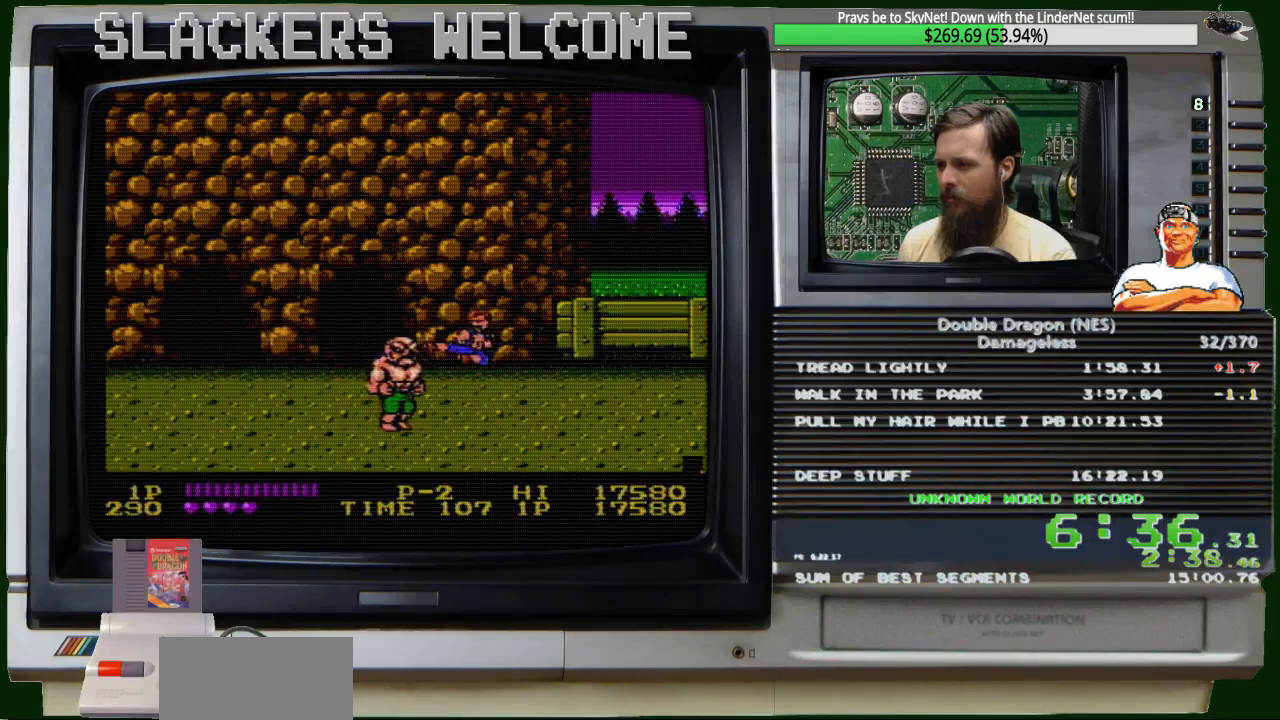
{"buttons": [], "events": [[134, "DPAD_RIGHT", "up"], [200, "DPAD_LEFT", "down"], [267, "A", "down"], [267, "B", "down"], [434, "A", "up"], [434, "B", "up"], [434, "DPAD_LEFT", "up"]]}
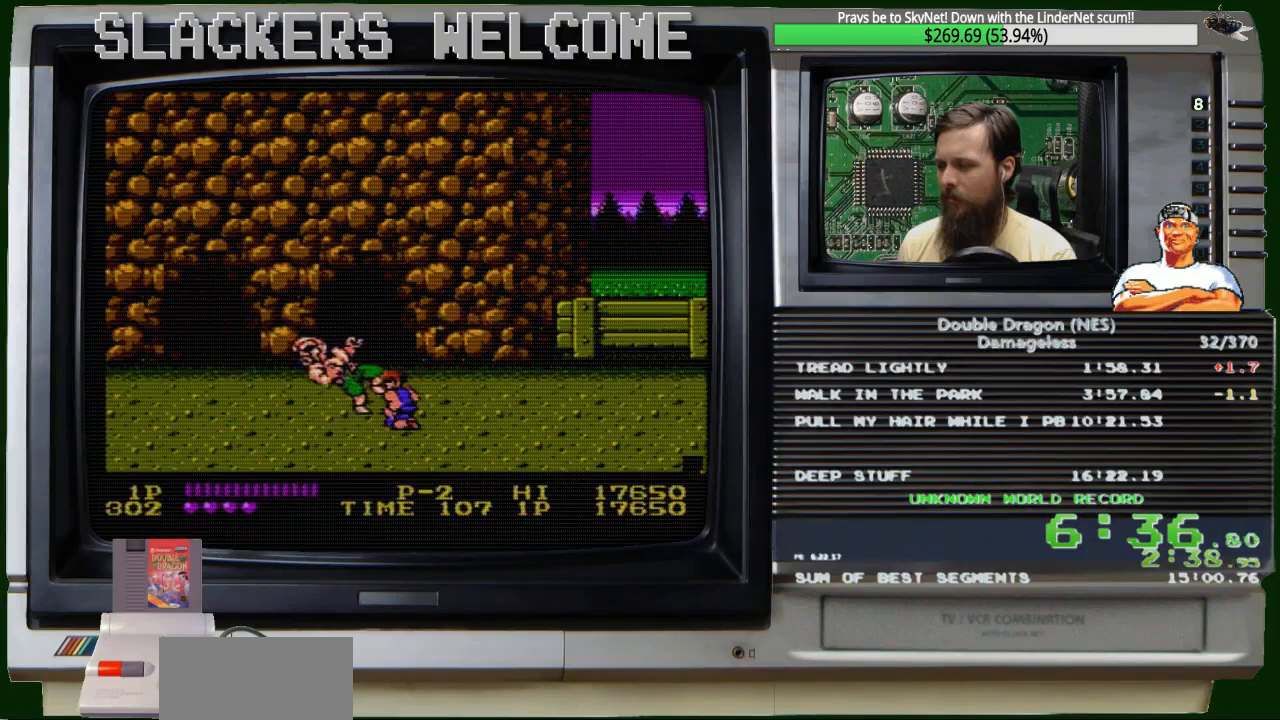
{"buttons": ["DPAD_RIGHT"], "events": [[400, "DPAD_RIGHT", "down"]]}
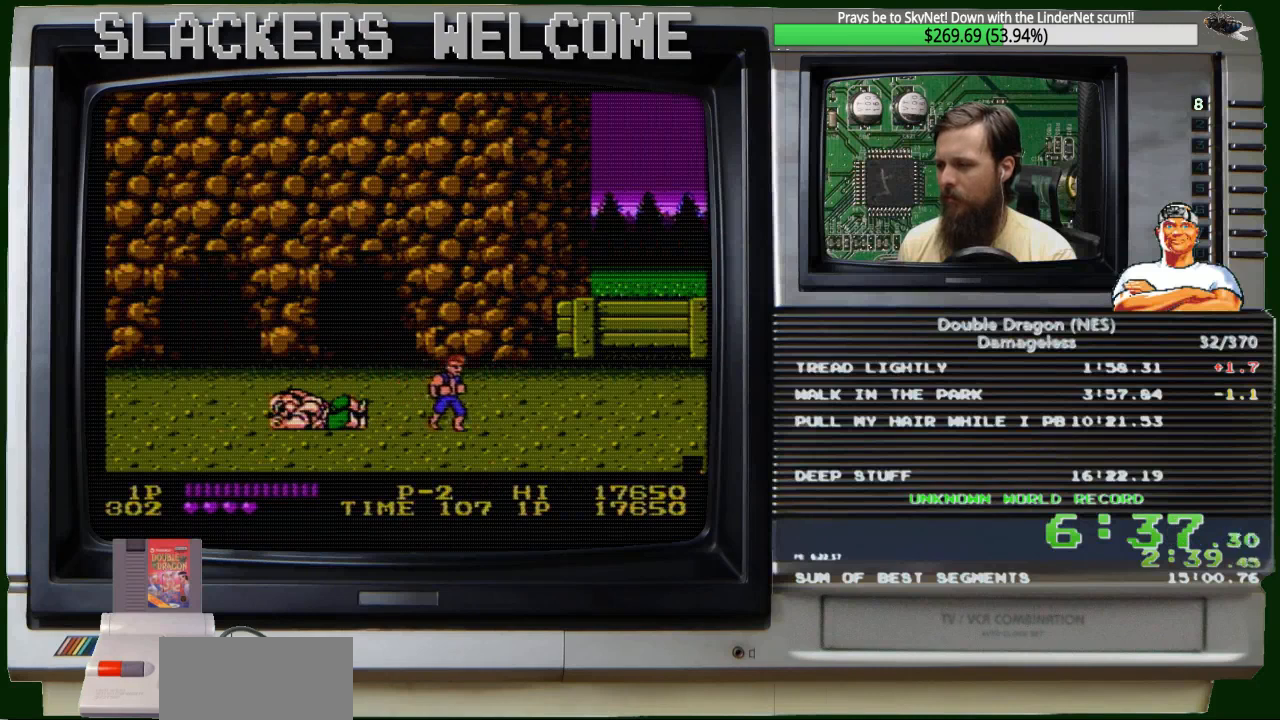
{"buttons": ["DPAD_RIGHT"], "events": []}
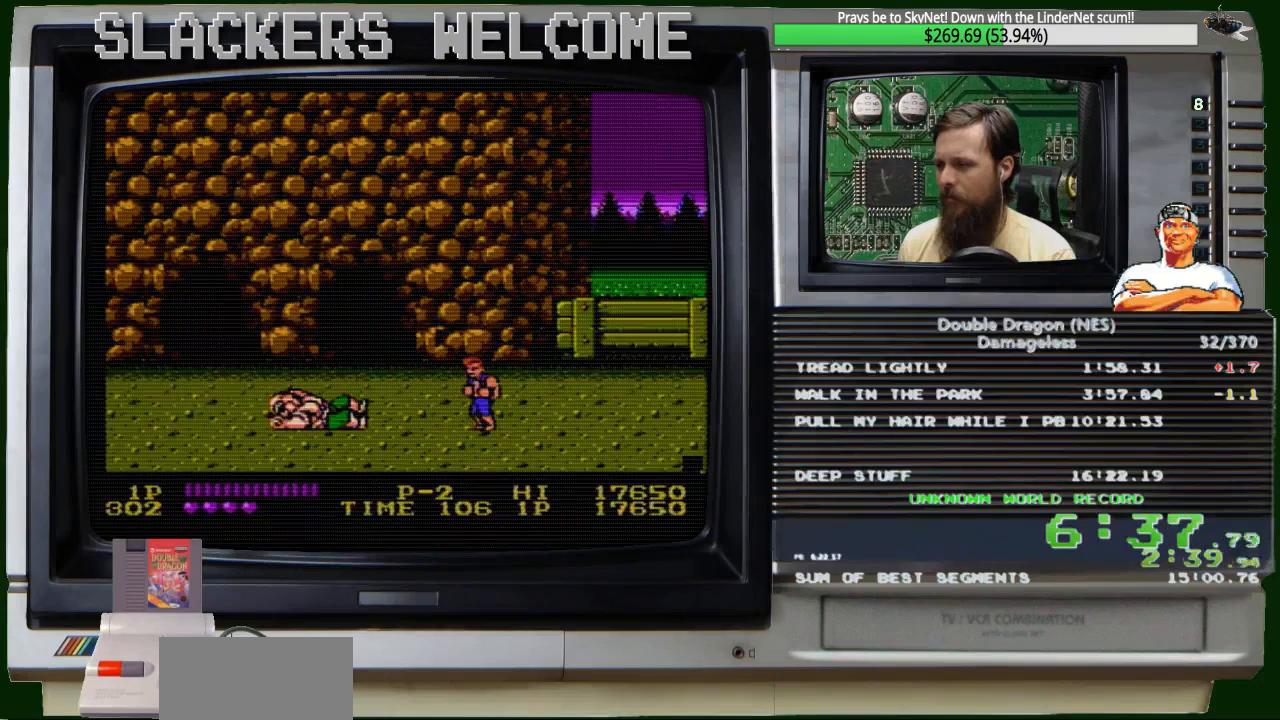
{"buttons": [], "events": [[233, "DPAD_RIGHT", "up"]]}
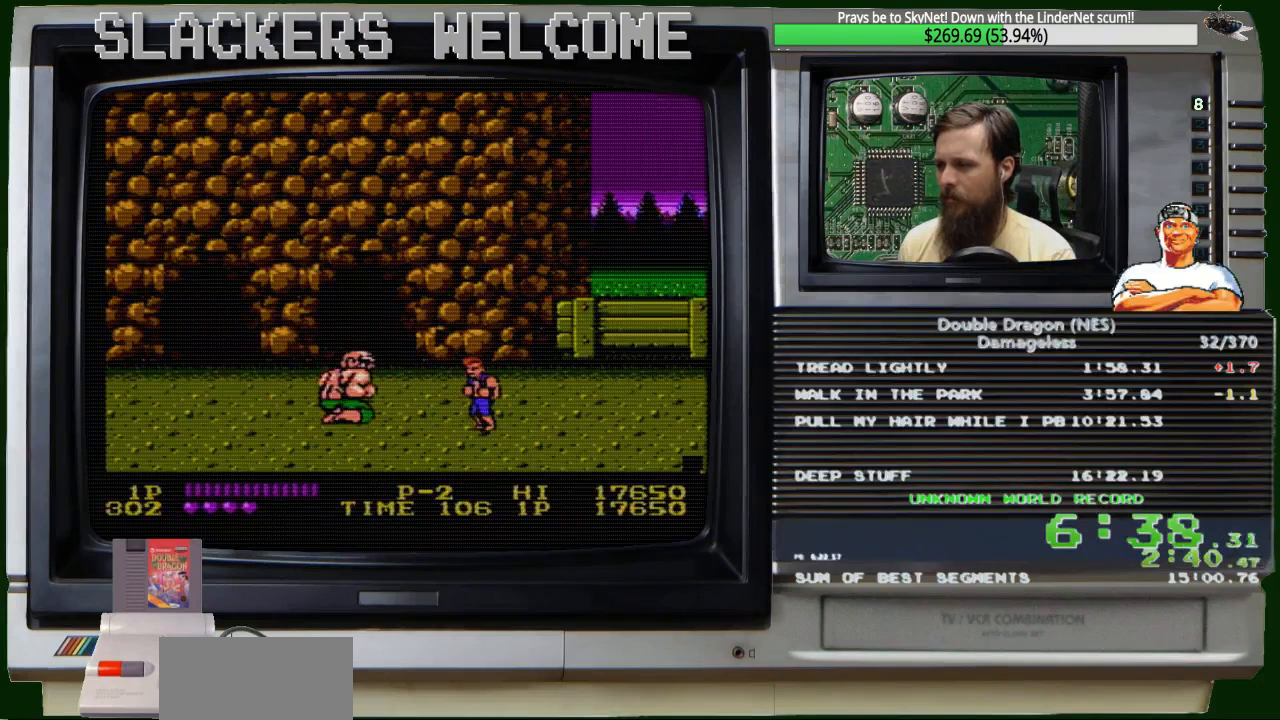
{"buttons": [], "events": []}
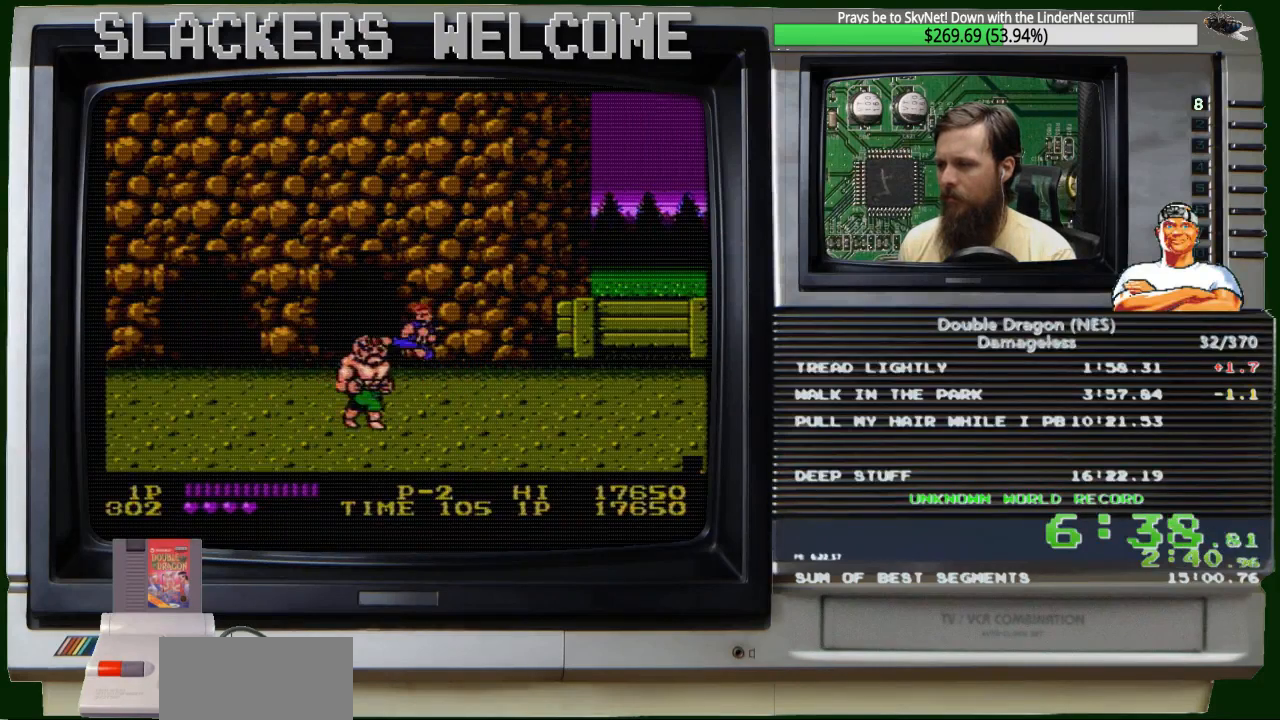
{"buttons": [], "events": [[100, "DPAD_LEFT", "down"], [233, "A", "down"], [233, "B", "down"], [400, "B", "up"], [400, "DPAD_LEFT", "up"], [467, "A", "up"]]}
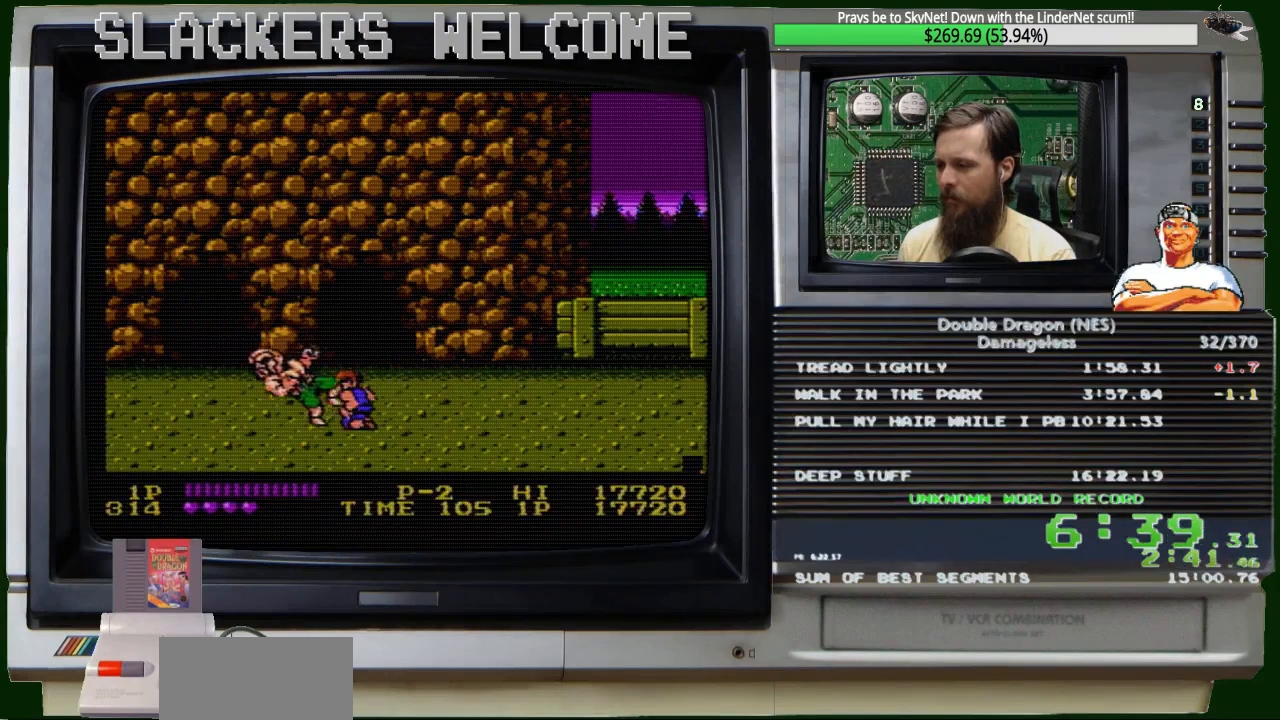
{"buttons": ["DPAD_RIGHT"], "events": [[434, "DPAD_RIGHT", "down"]]}
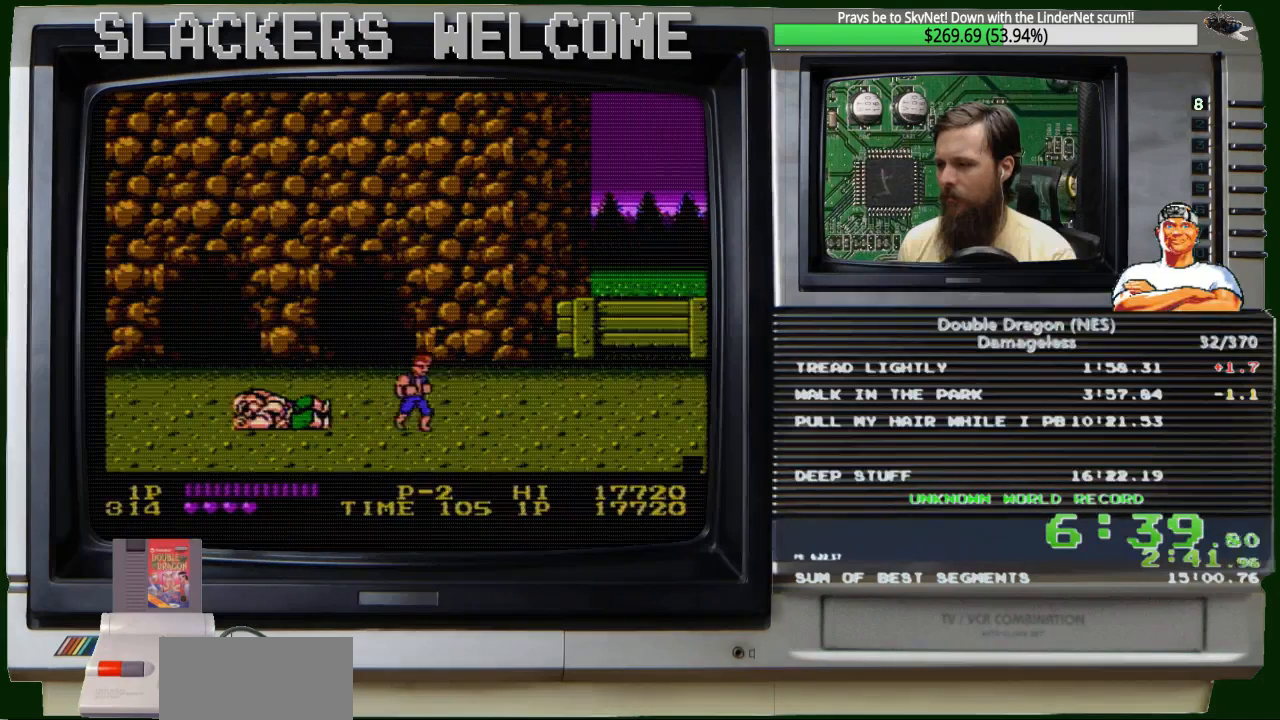
{"buttons": ["DPAD_RIGHT"], "events": []}
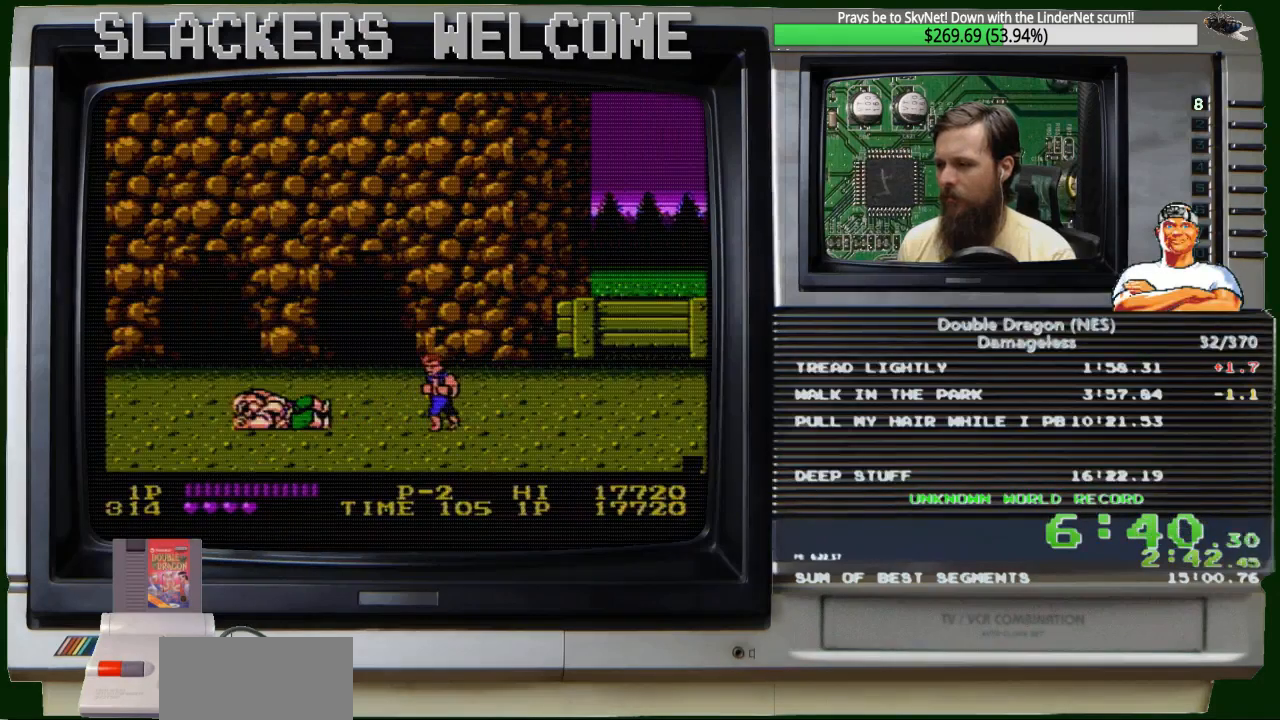
{"buttons": [], "events": [[200, "DPAD_RIGHT", "up"], [301, "DPAD_LEFT", "down"], [367, "DPAD_LEFT", "up"]]}
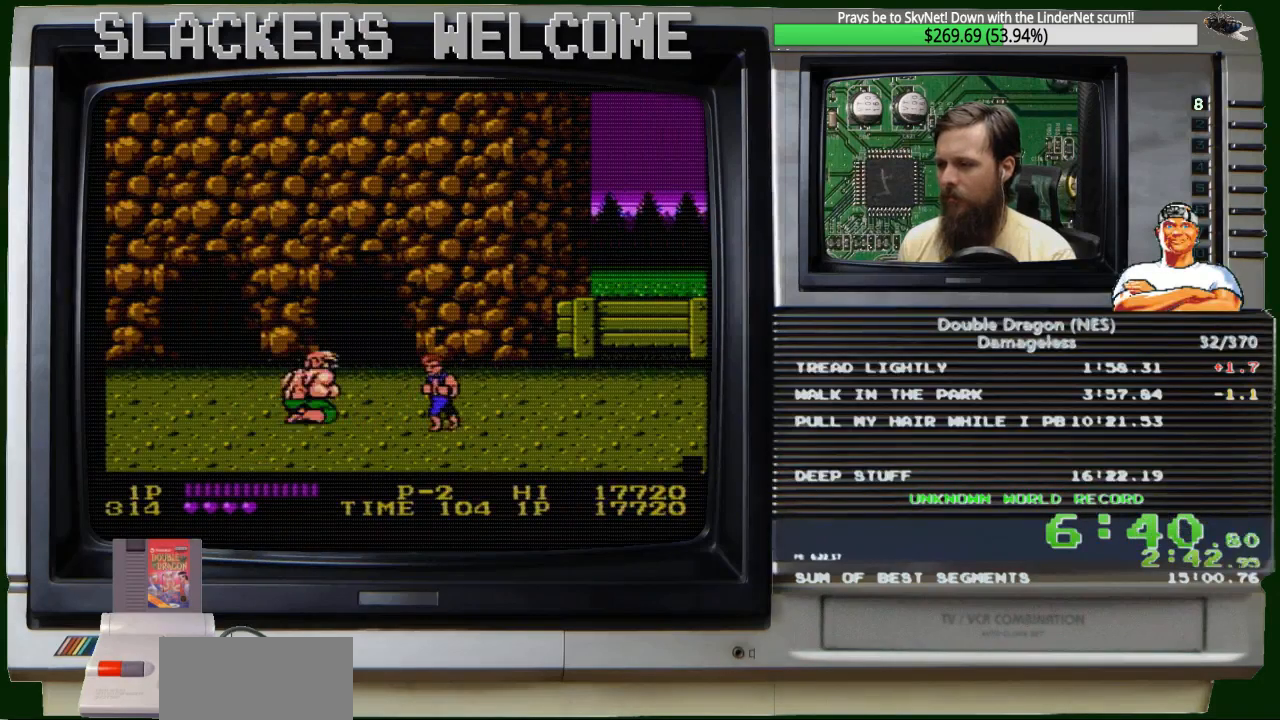
{"buttons": ["DPAD_LEFT"], "events": [[467, "DPAD_LEFT", "down"]]}
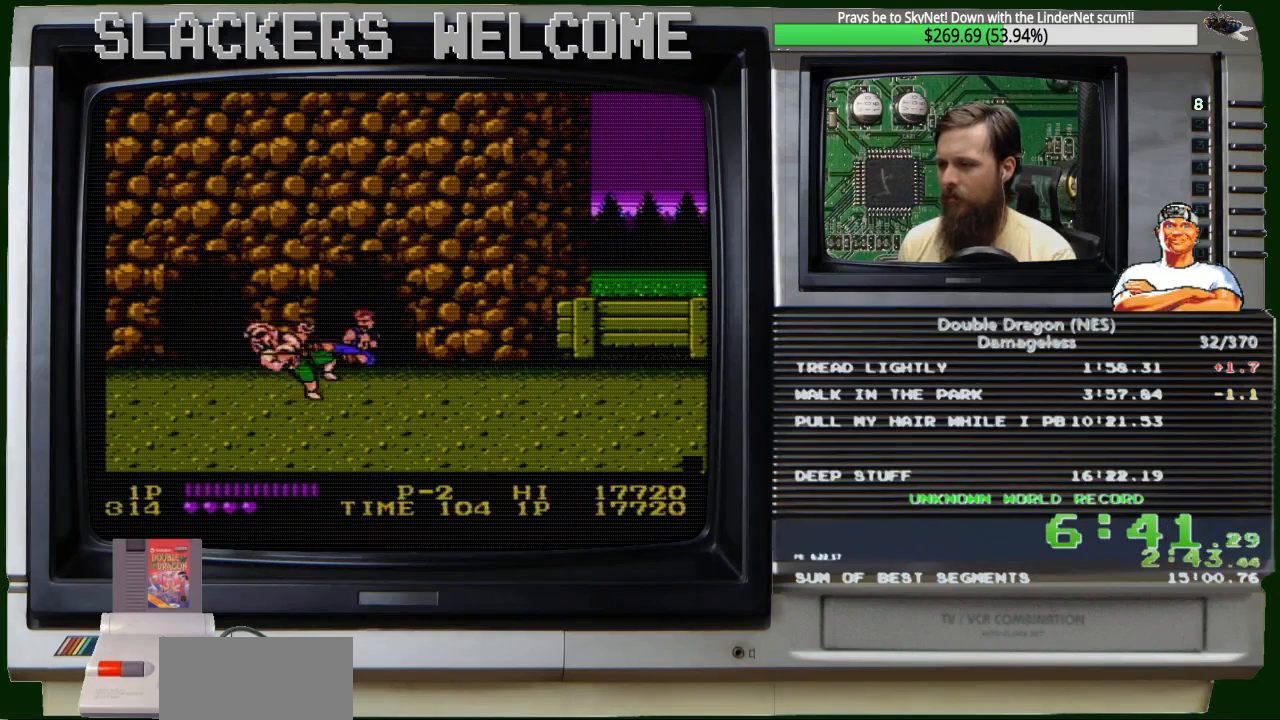
{"buttons": [], "events": [[134, "A", "down"], [134, "B", "down"], [301, "B", "up"], [301, "DPAD_LEFT", "up"], [367, "A", "up"]]}
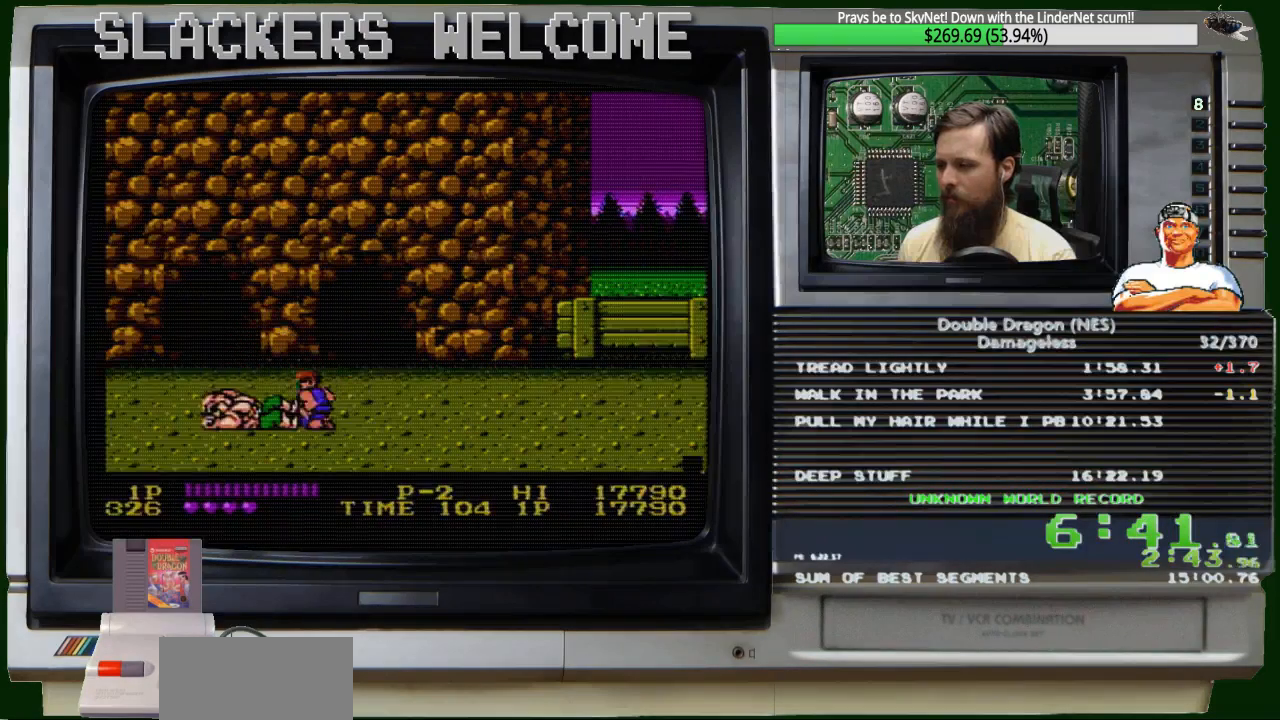
{"buttons": ["DPAD_RIGHT"], "events": [[333, "DPAD_RIGHT", "down"]]}
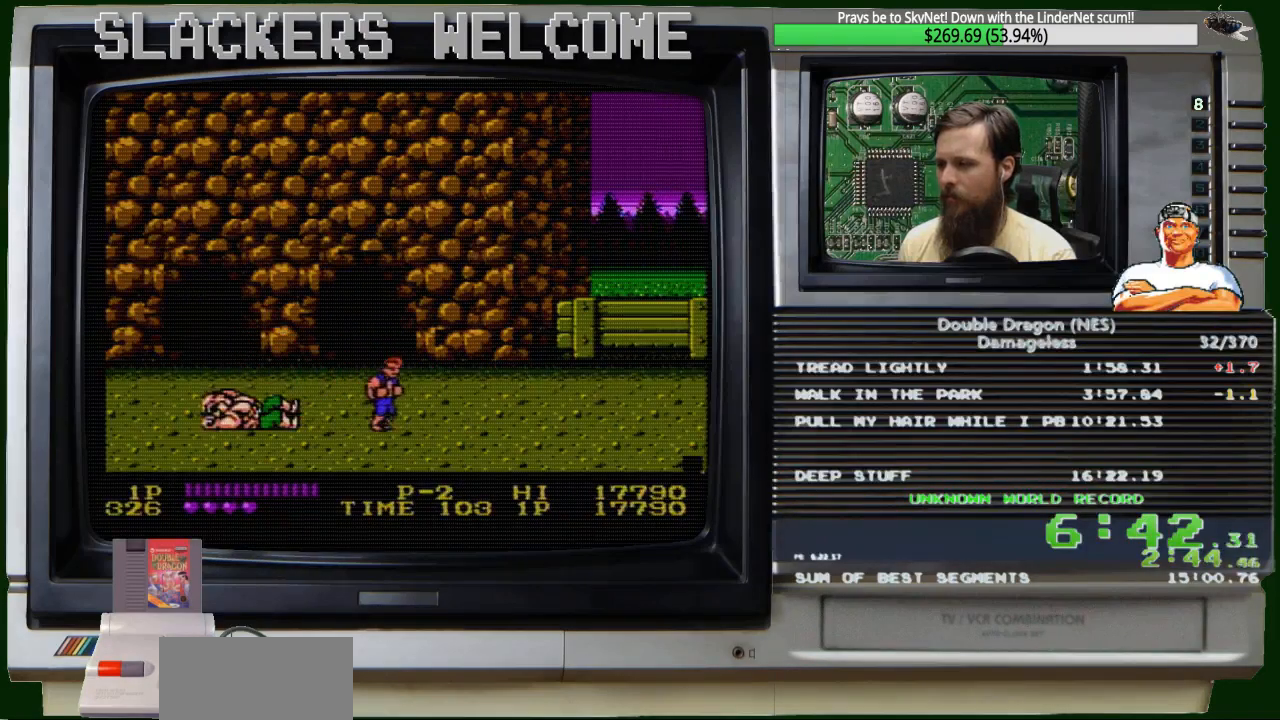
{"buttons": ["DPAD_RIGHT"], "events": []}
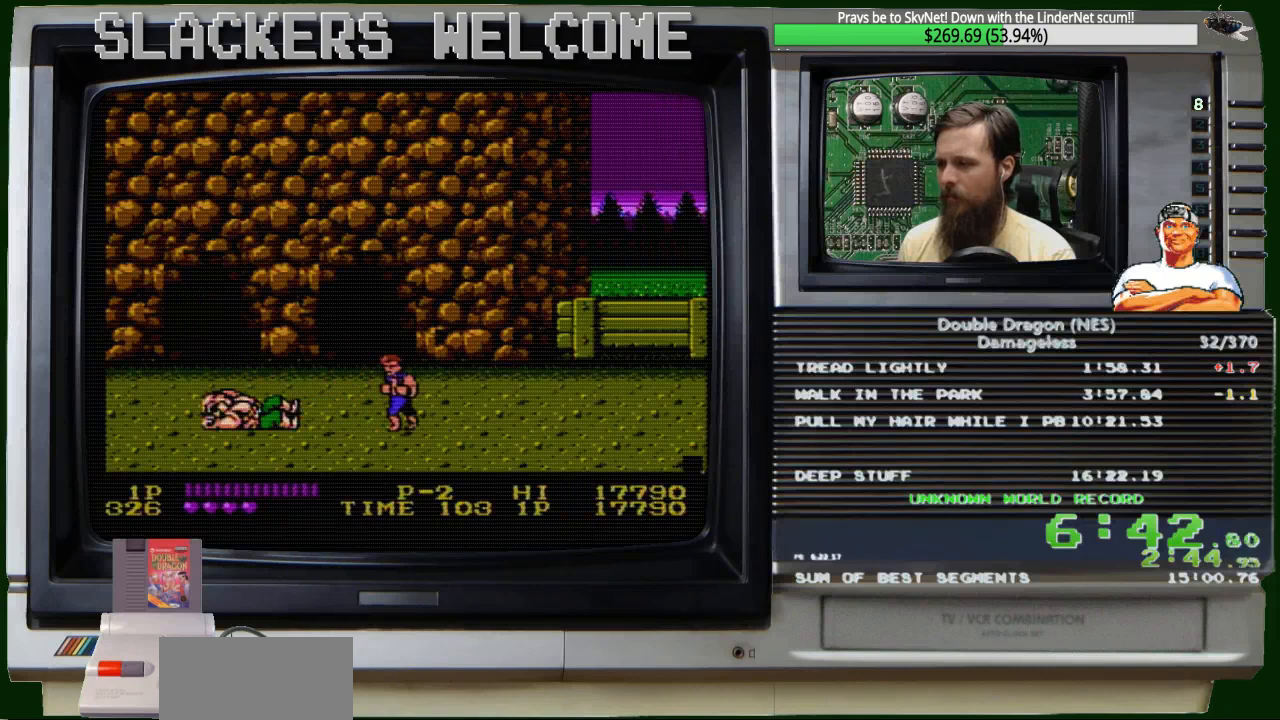
{"buttons": [], "events": [[66, "DPAD_RIGHT", "up"], [267, "DPAD_LEFT", "down"], [333, "DPAD_LEFT", "up"]]}
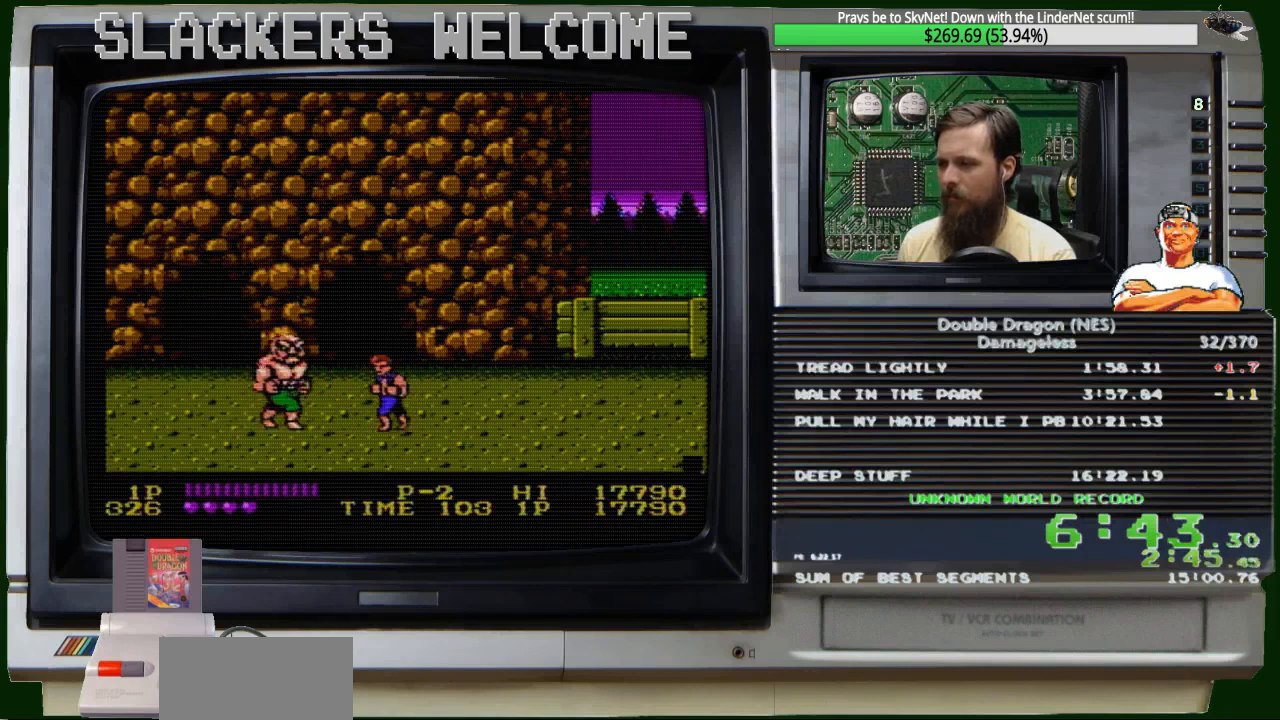
{"buttons": ["A", "B", "DPAD_LEFT"], "events": [[367, "DPAD_LEFT", "down"], [434, "A", "down"], [434, "B", "down"]]}
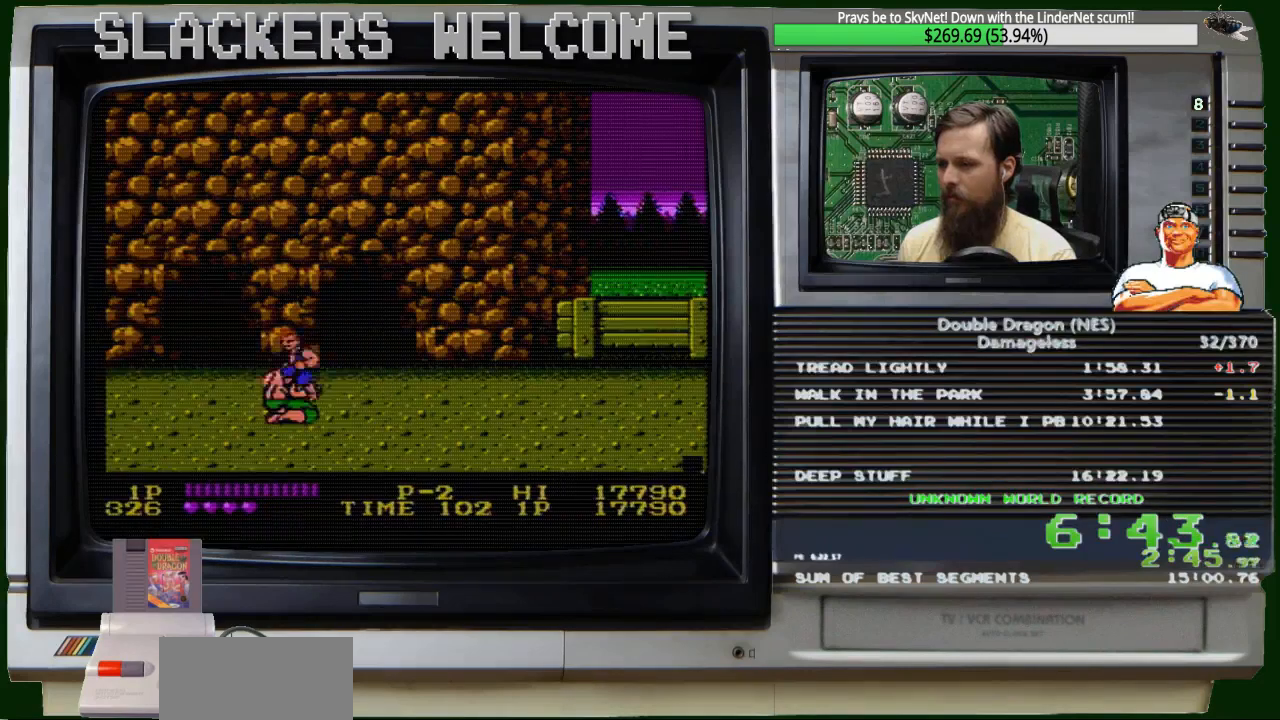
{"buttons": [], "events": [[133, "B", "up"], [133, "DPAD_LEFT", "up"], [200, "A", "up"]]}
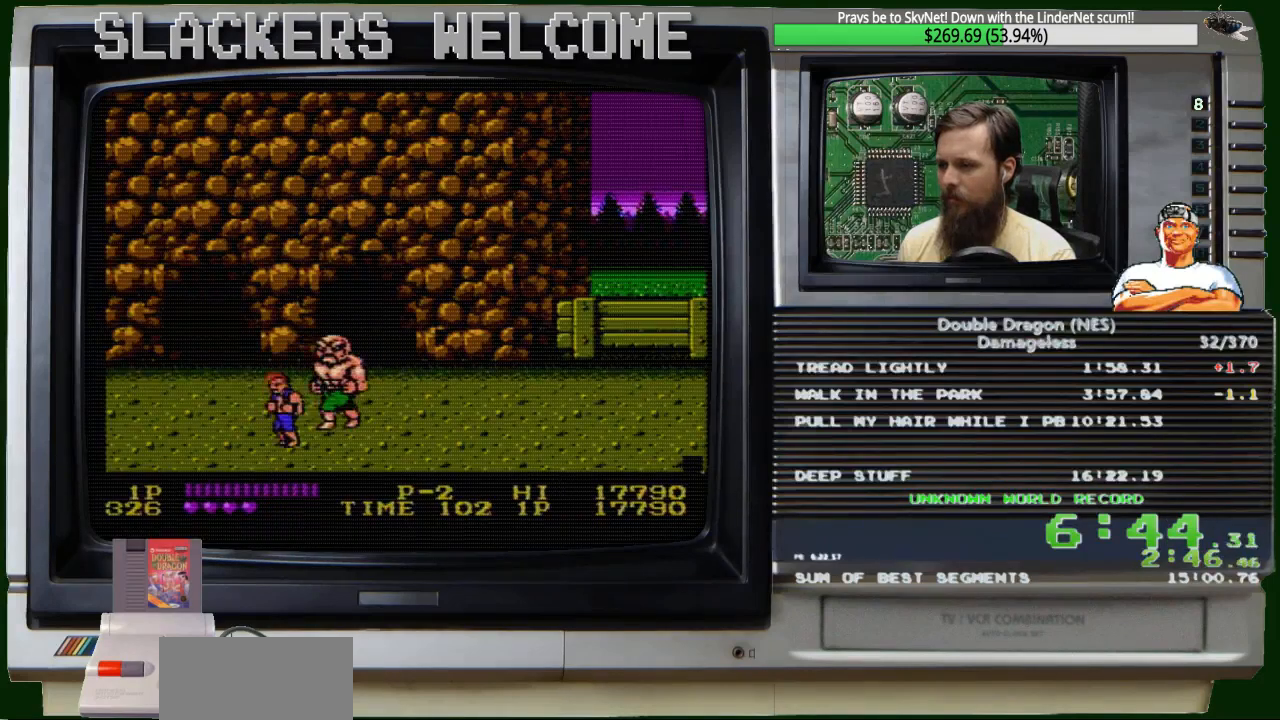
{"buttons": ["DPAD_DOWN"], "events": [[34, "DPAD_DOWN", "down"]]}
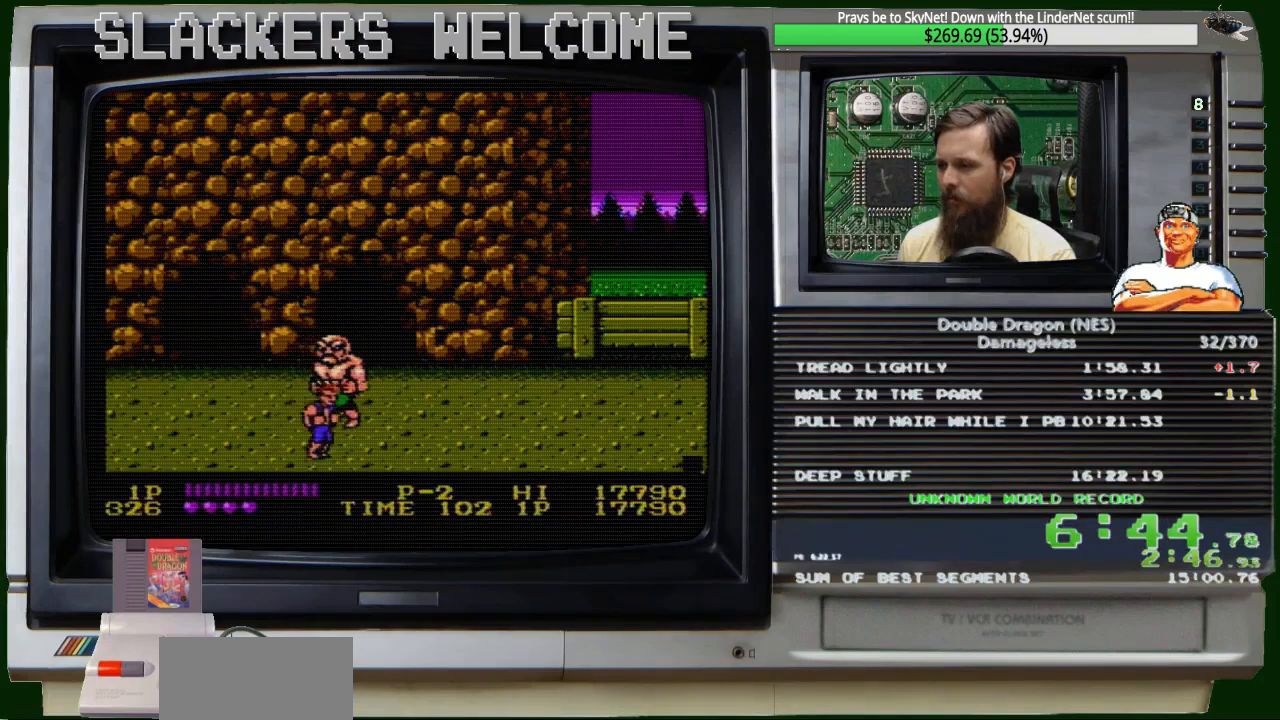
{"buttons": ["DPAD_DOWN", "DPAD_RIGHT"], "events": [[201, "DPAD_RIGHT", "down"], [301, "DPAD_DOWN", "up"], [434, "DPAD_DOWN", "down"]]}
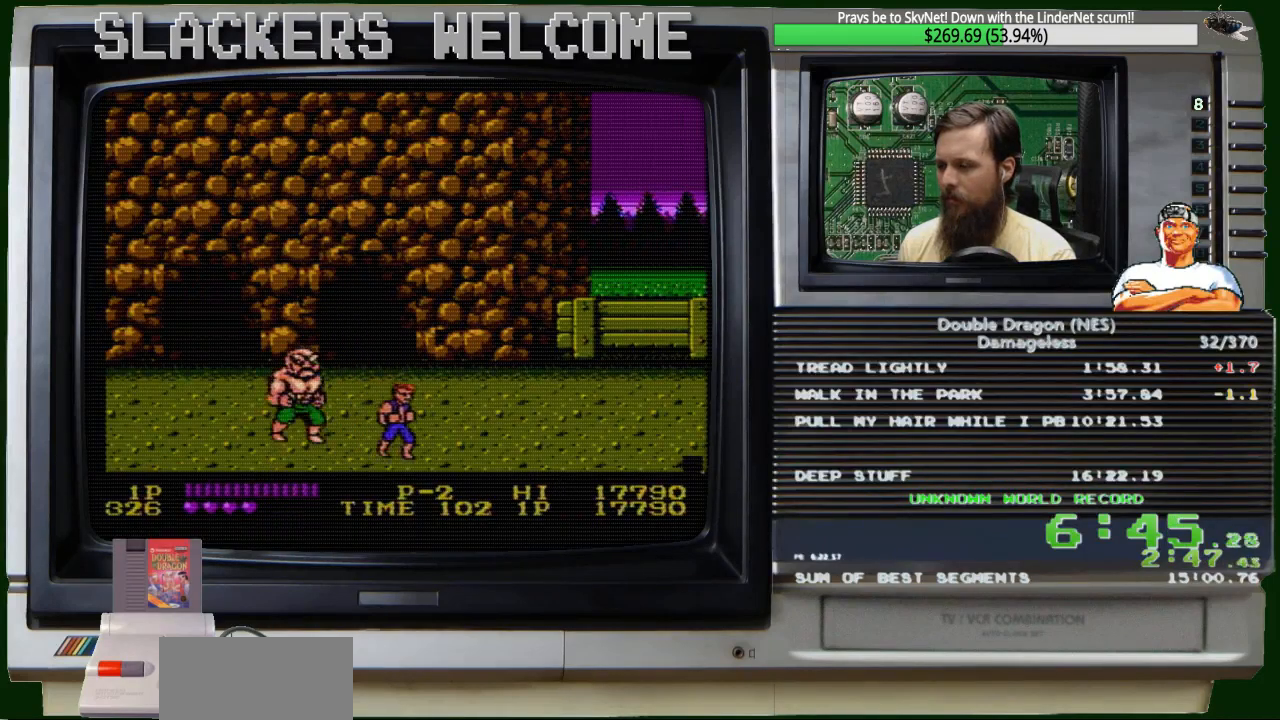
{"buttons": ["DPAD_RIGHT"], "events": [[200, "DPAD_DOWN", "up"]]}
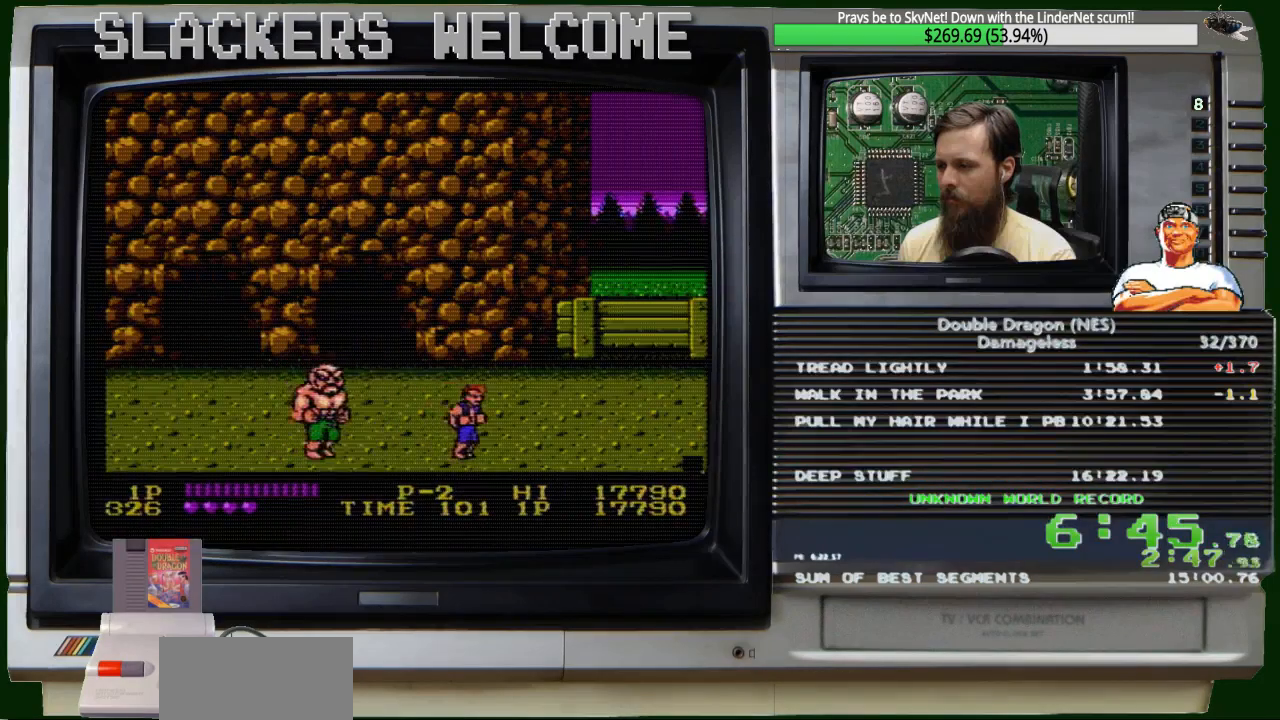
{"buttons": [], "events": [[434, "DPAD_RIGHT", "up"]]}